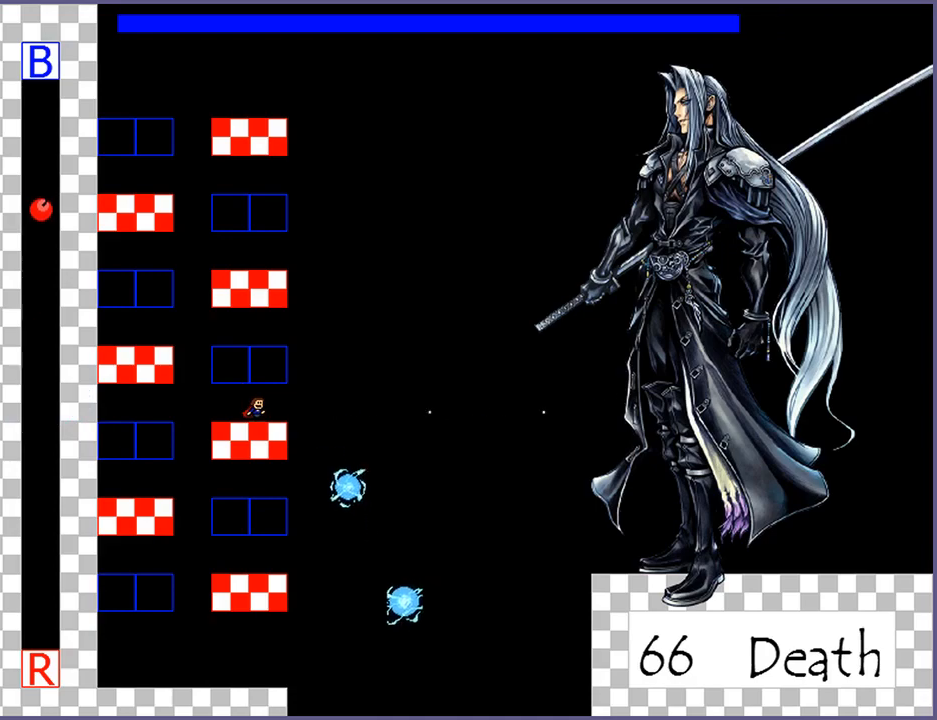
Gameplay with keyboard; each line is a JSON object with the keys held at the frame after it. "events" lists presses ("down") and releases ("up") of "down", "left", "r", "right", "s", "shift_l", "shift_r", "up" and "z" between this image and that frame as [ms after this image, input, new state], when the widget could be followed in between. No other keys are recorded. Mouse input is not recorded.
{"keys": ["left"], "events": [[220, "shift_l", "down"], [240, "right", "down"], [320, "shift_l", "up"], [500, "right", "up"]]}
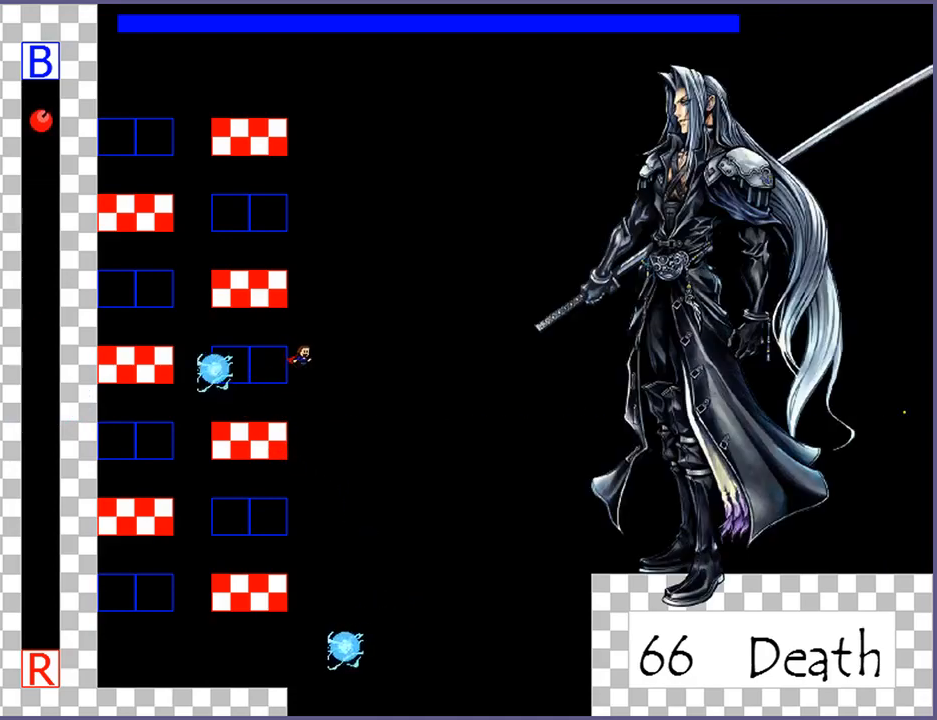
{"keys": ["left"], "events": [[320, "z", "down"], [360, "z", "up"], [420, "z", "down"], [500, "z", "up"]]}
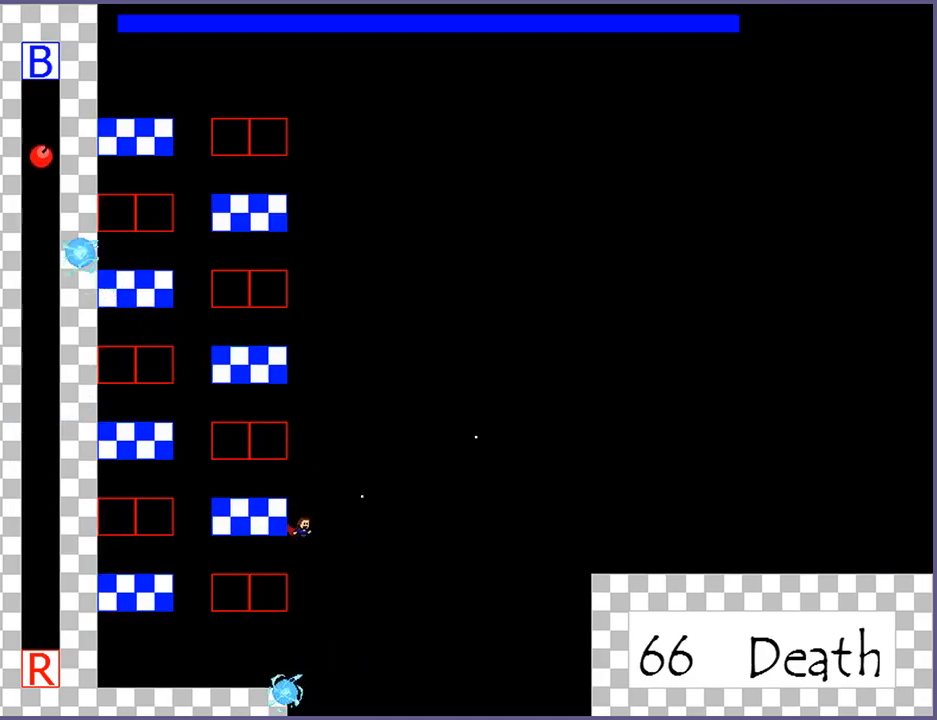
{"keys": ["left"], "events": [[40, "shift_l", "down"], [240, "shift_l", "up"]]}
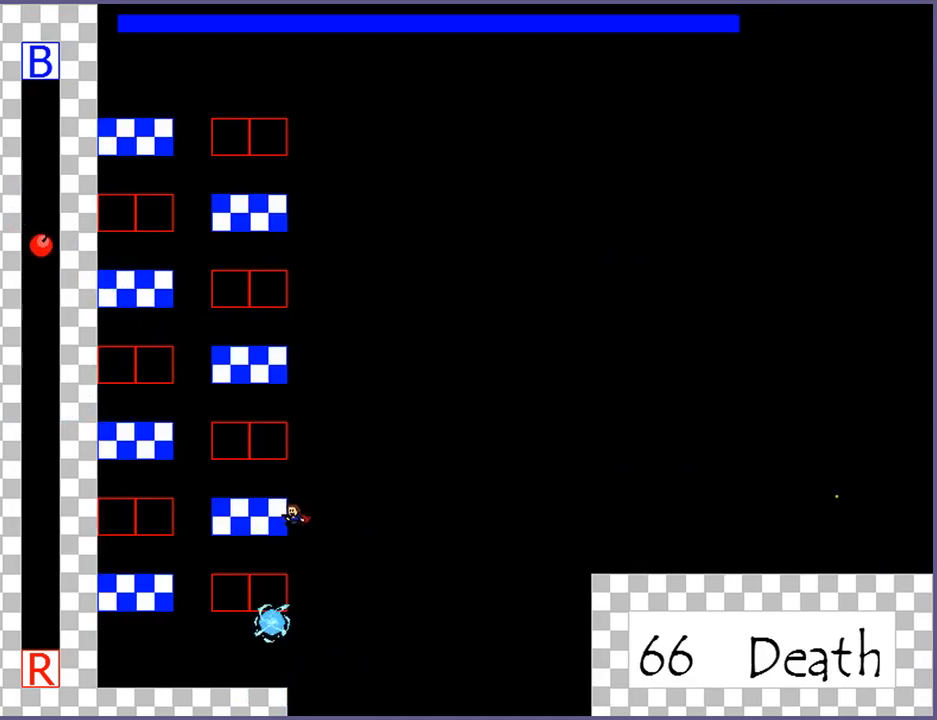
{"keys": ["left"], "events": []}
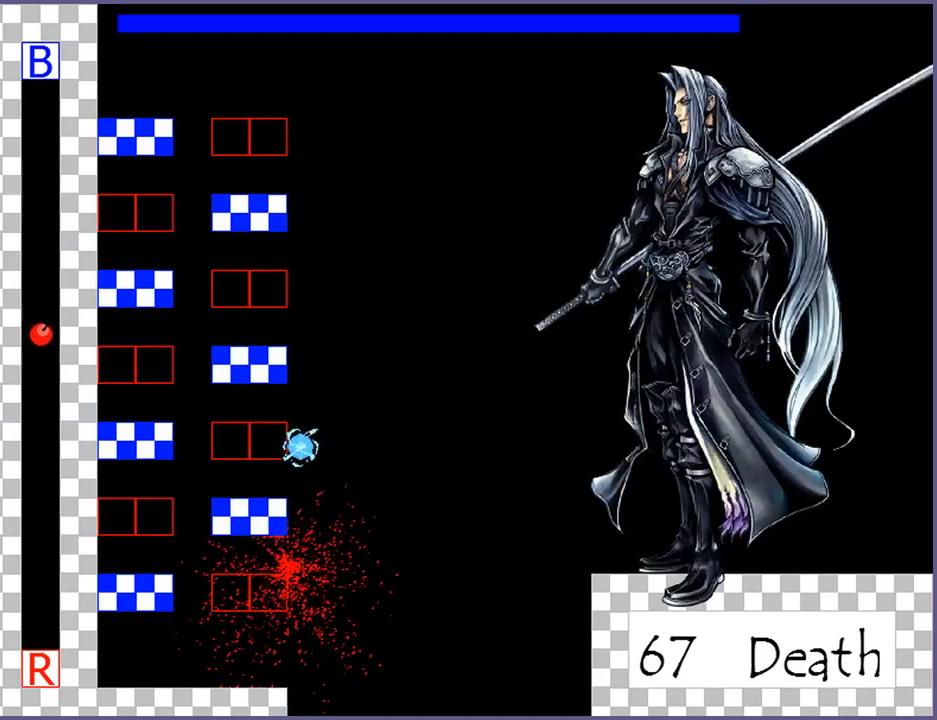
{"keys": ["left"], "events": [[20, "r", "down"], [80, "r", "up"]]}
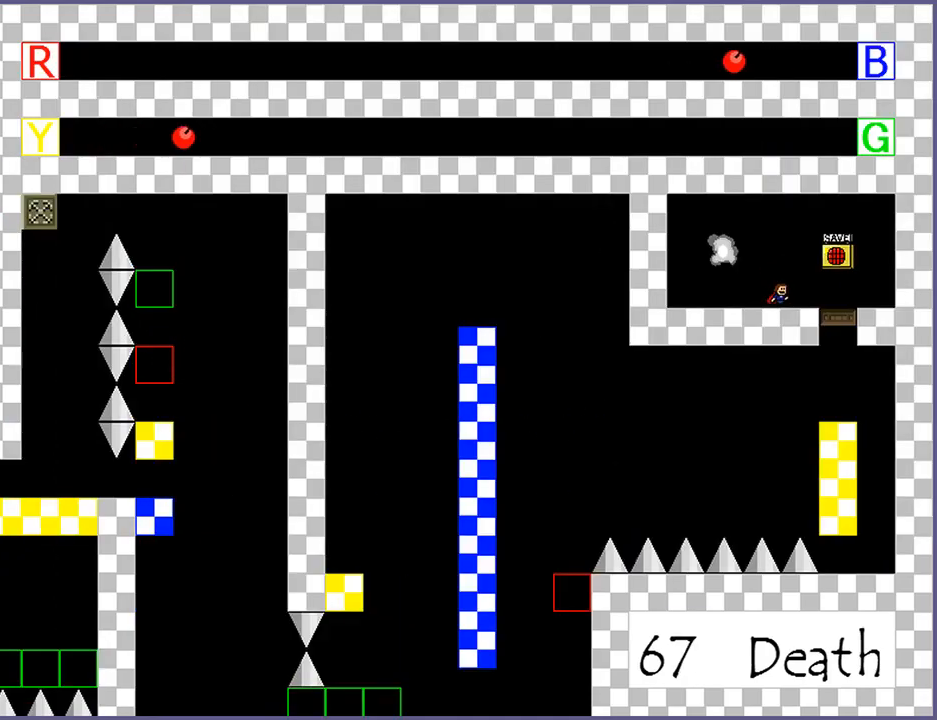
{"keys": ["left"], "events": [[100, "shift_l", "down"], [300, "shift_l", "up"]]}
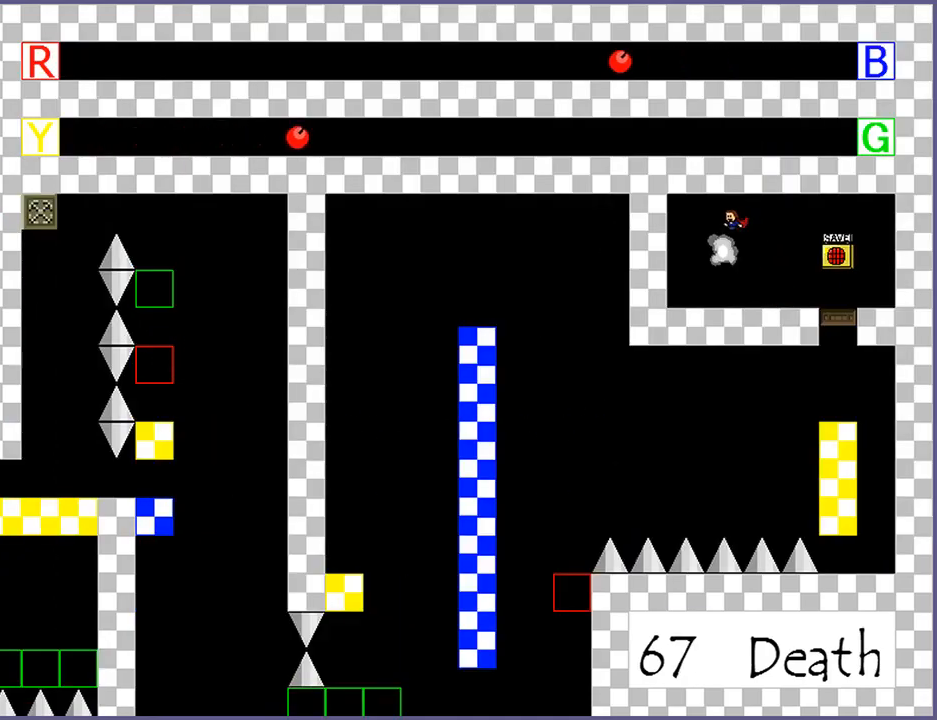
{"keys": [], "events": [[20, "left", "up"]]}
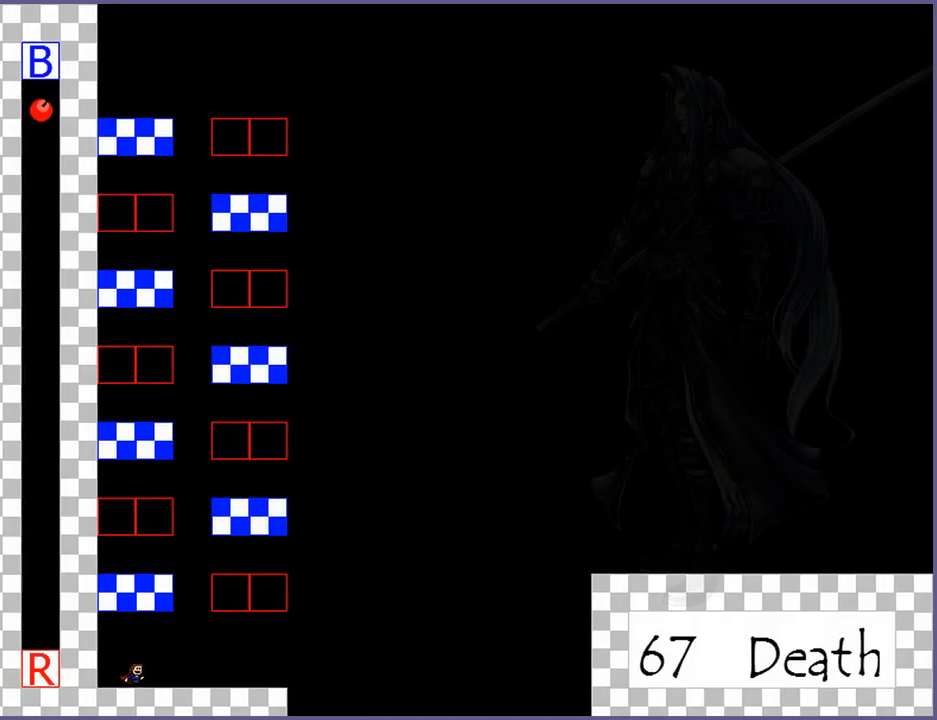
{"keys": [], "events": []}
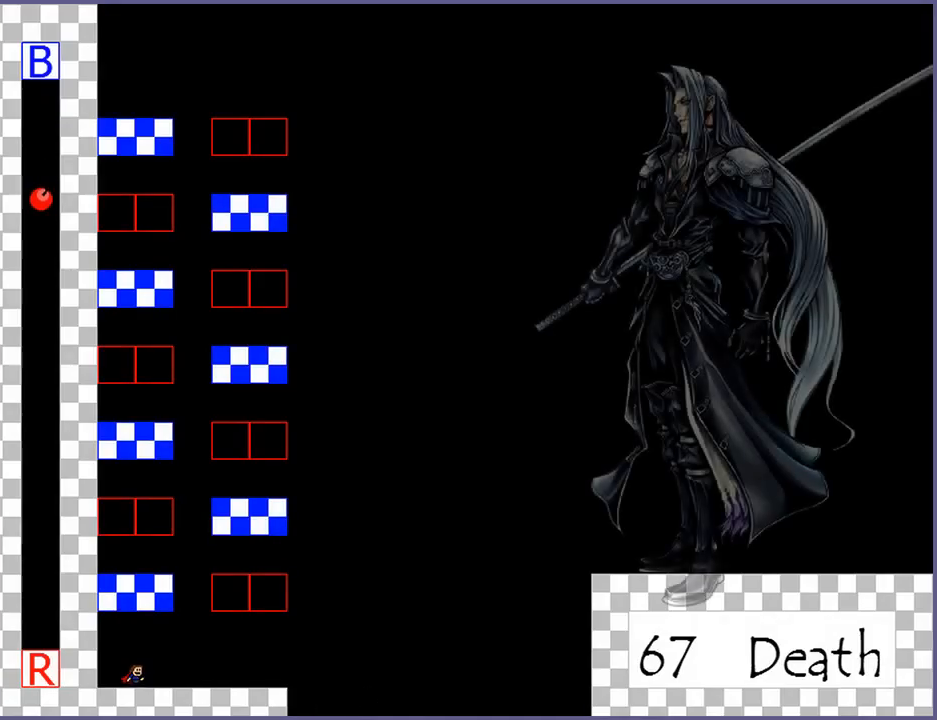
{"keys": [], "events": []}
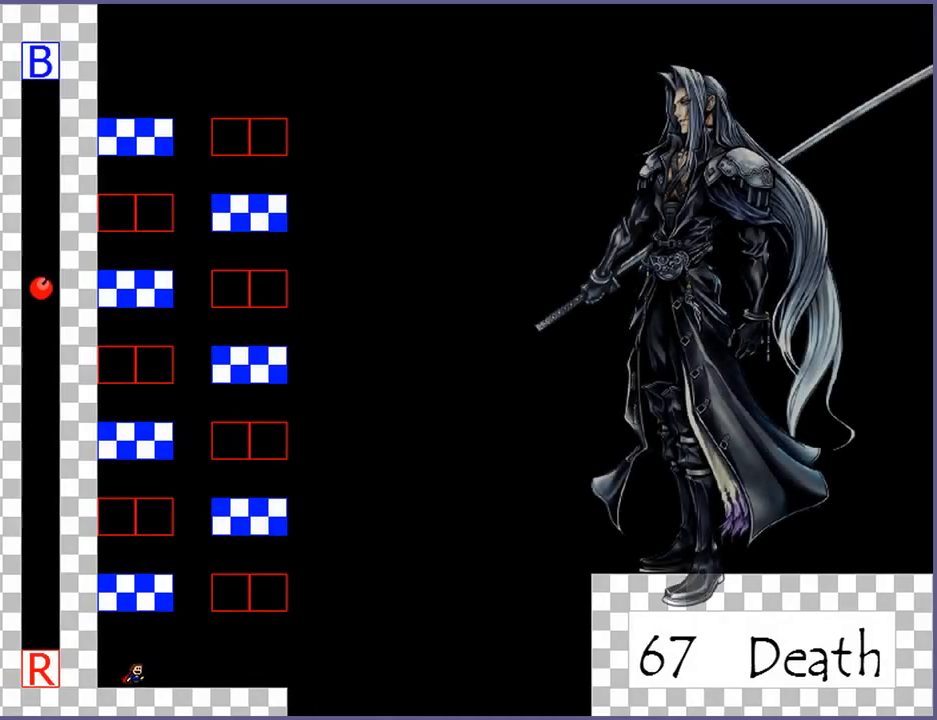
{"keys": ["right"], "events": [[480, "right", "down"]]}
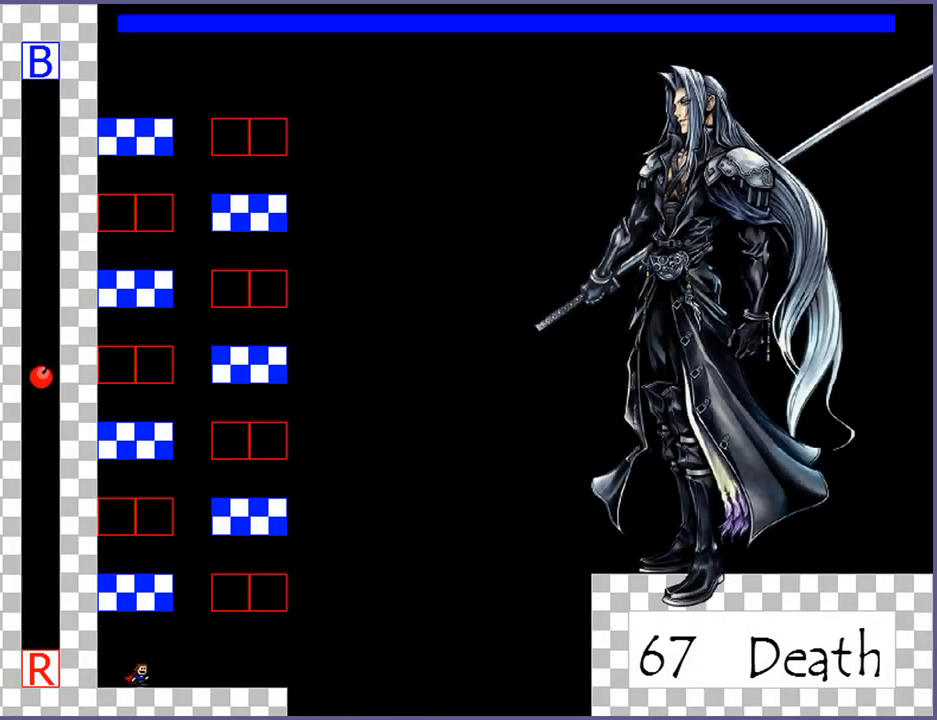
{"keys": [], "events": [[300, "shift_l", "down"], [340, "right", "up"], [500, "shift_l", "up"]]}
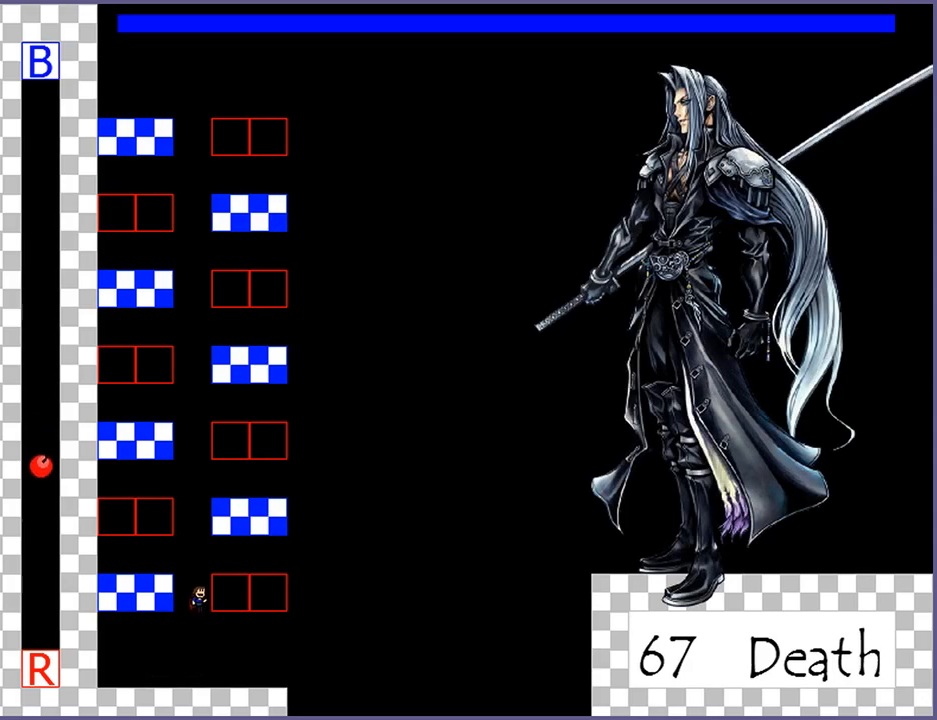
{"keys": [], "events": [[40, "shift_l", "down"], [60, "left", "down"], [140, "shift_l", "up"], [320, "left", "up"], [380, "right", "down"], [420, "z", "down"], [460, "right", "up"], [480, "z", "up"]]}
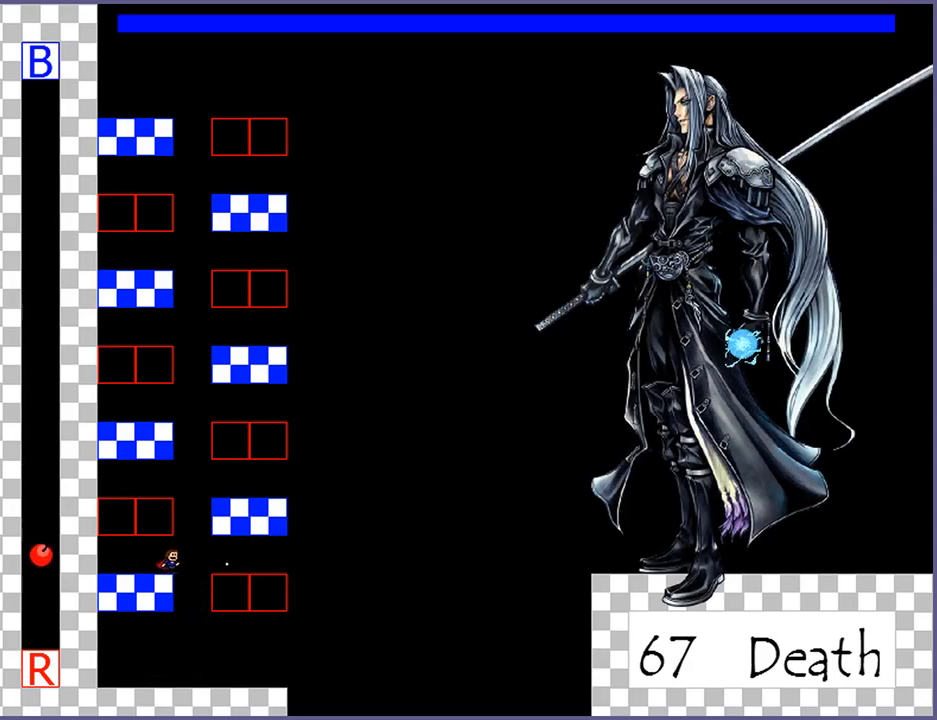
{"keys": [], "events": [[60, "shift_l", "down"], [60, "z", "down"], [100, "right", "down"], [300, "right", "up"], [300, "z", "up"], [320, "shift_l", "up"]]}
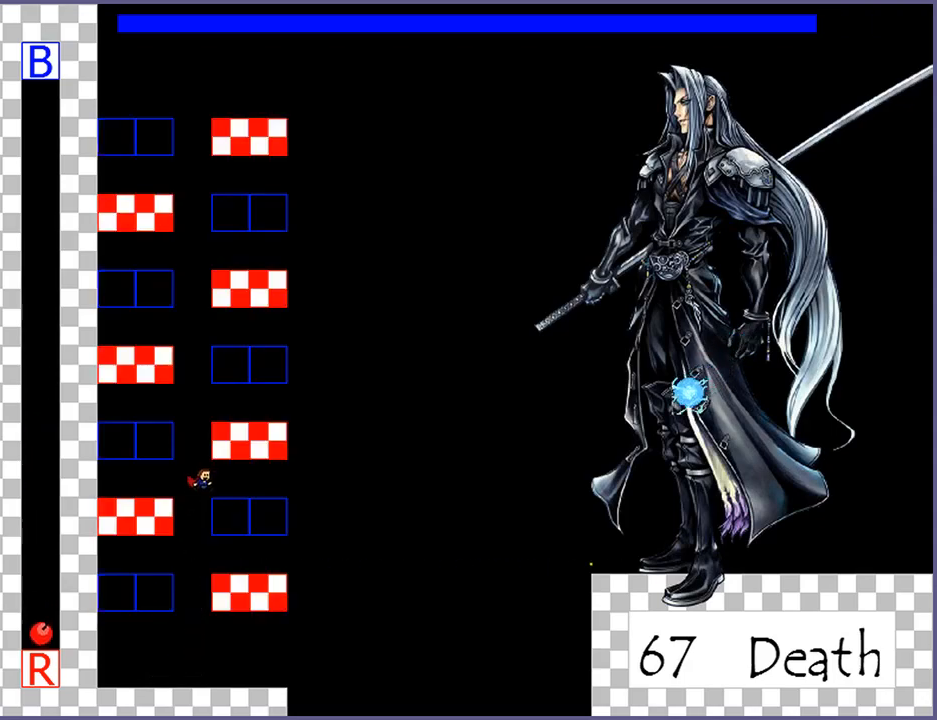
{"keys": ["right"], "events": [[60, "shift_l", "down"], [460, "right", "down"], [500, "shift_l", "up"]]}
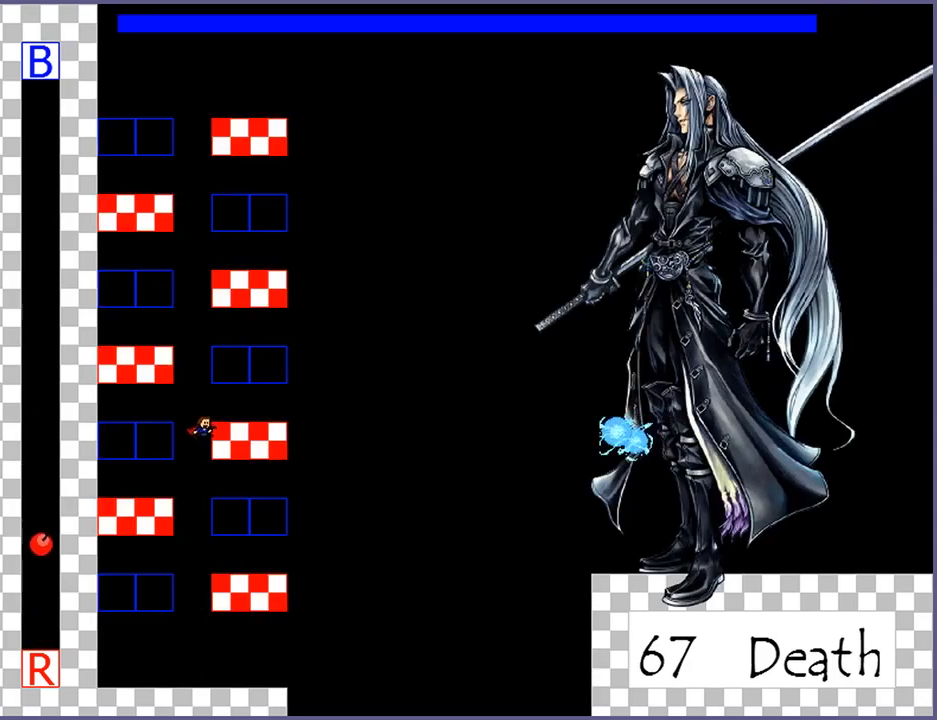
{"keys": ["left", "shift_l"], "events": [[280, "right", "up"], [440, "shift_l", "down"], [460, "left", "down"]]}
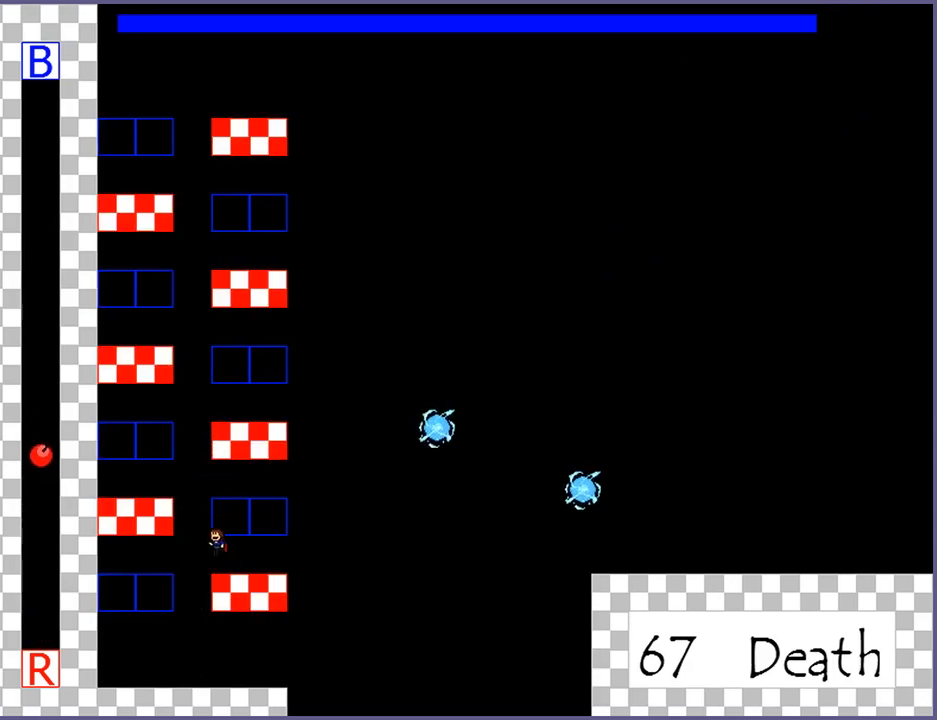
{"keys": ["right"], "events": [[300, "shift_l", "up"], [380, "left", "up"], [440, "right", "down"]]}
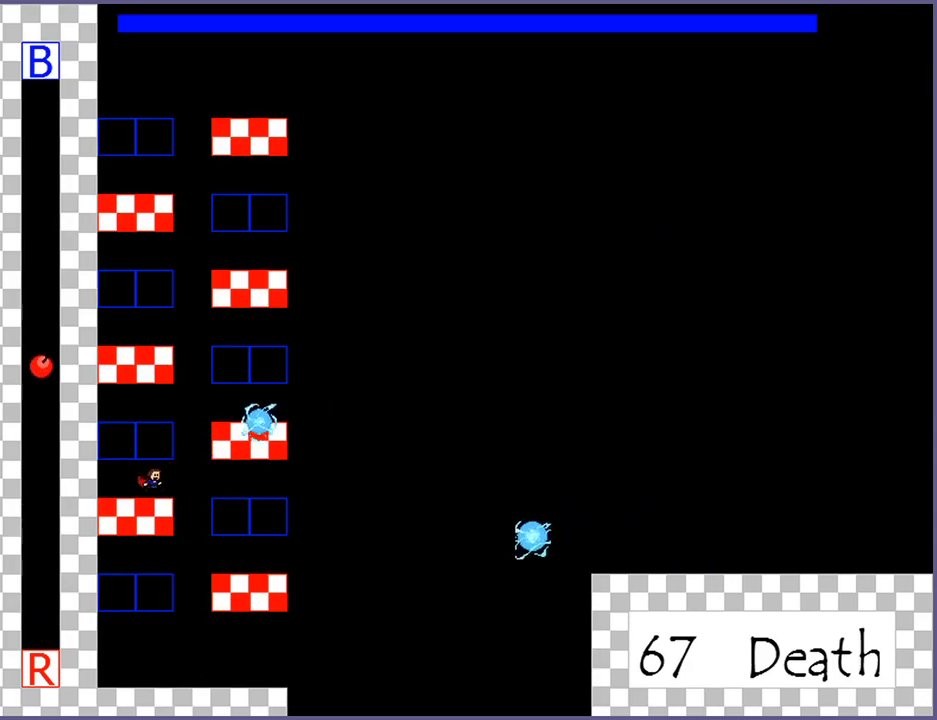
{"keys": ["right", "shift_l"], "events": [[60, "right", "up"], [160, "z", "down"], [200, "z", "up"], [320, "shift_l", "down"], [340, "right", "down"]]}
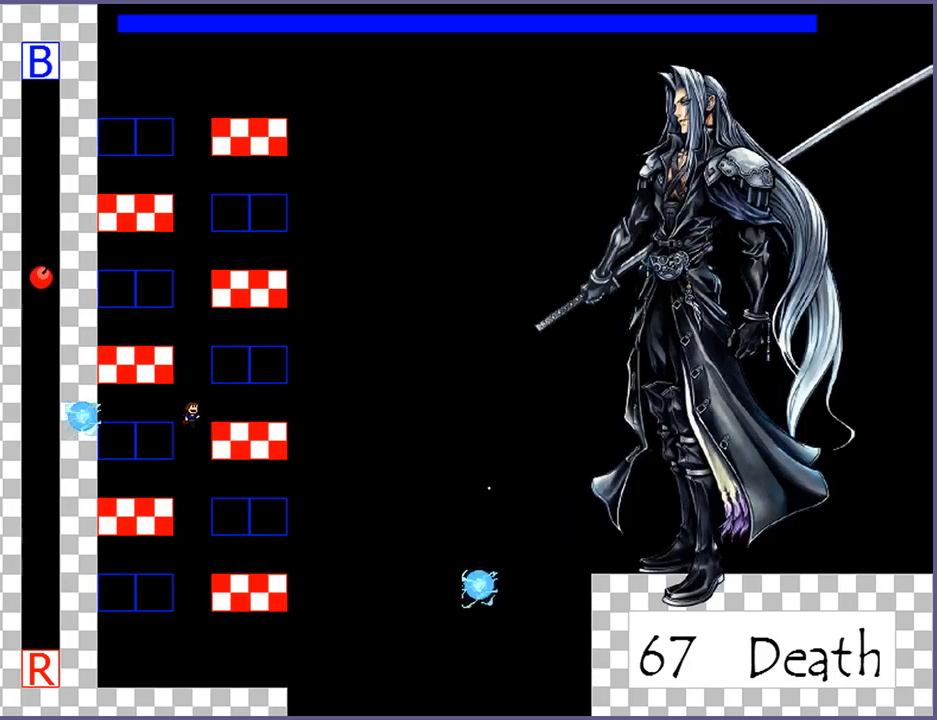
{"keys": ["right"], "events": [[140, "shift_l", "up"], [300, "z", "down"], [340, "z", "up"], [440, "z", "down"], [480, "z", "up"]]}
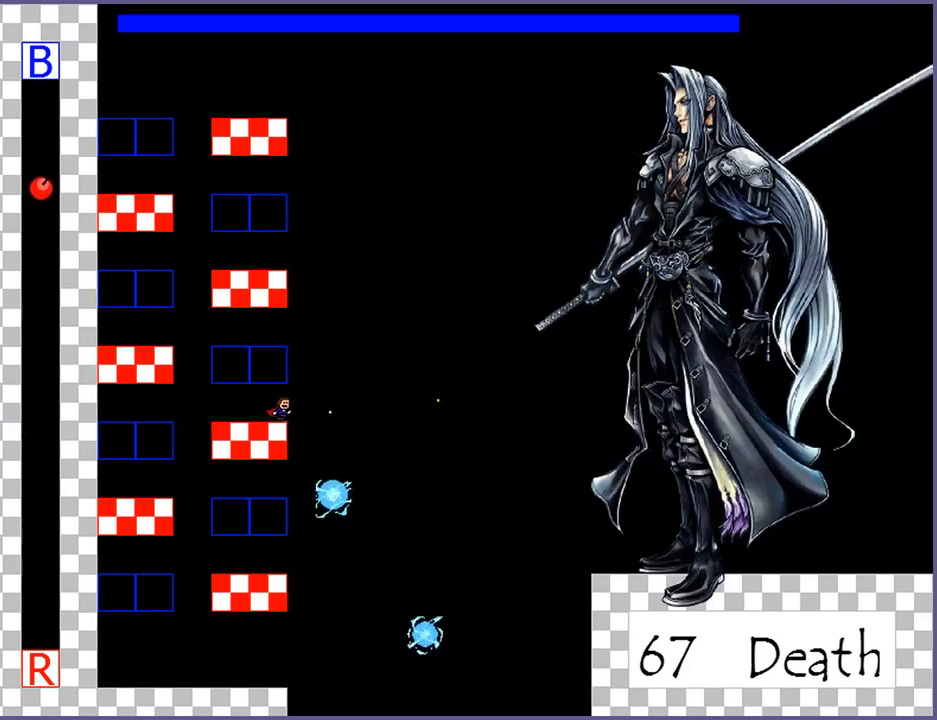
{"keys": [], "events": [[20, "right", "up"], [60, "z", "down"], [100, "right", "down"], [100, "z", "up"], [120, "shift_l", "down"], [240, "shift_l", "up"], [420, "right", "up"]]}
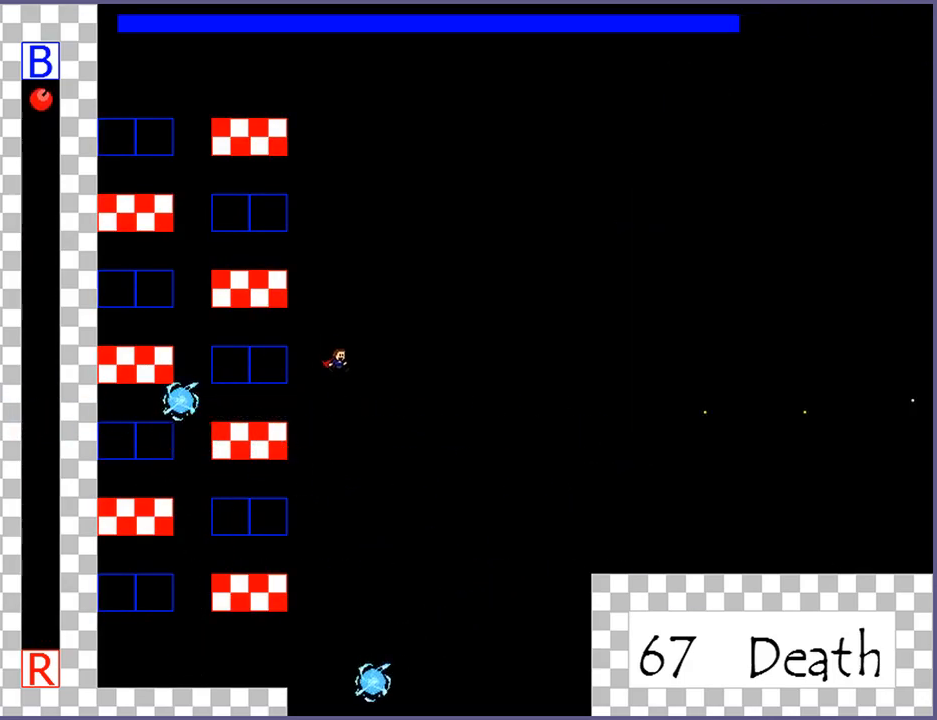
{"keys": ["shift_l", "z"], "events": [[140, "shift_l", "down"], [160, "z", "down"], [400, "shift_l", "up"], [400, "z", "up"], [480, "shift_l", "down"], [480, "z", "down"]]}
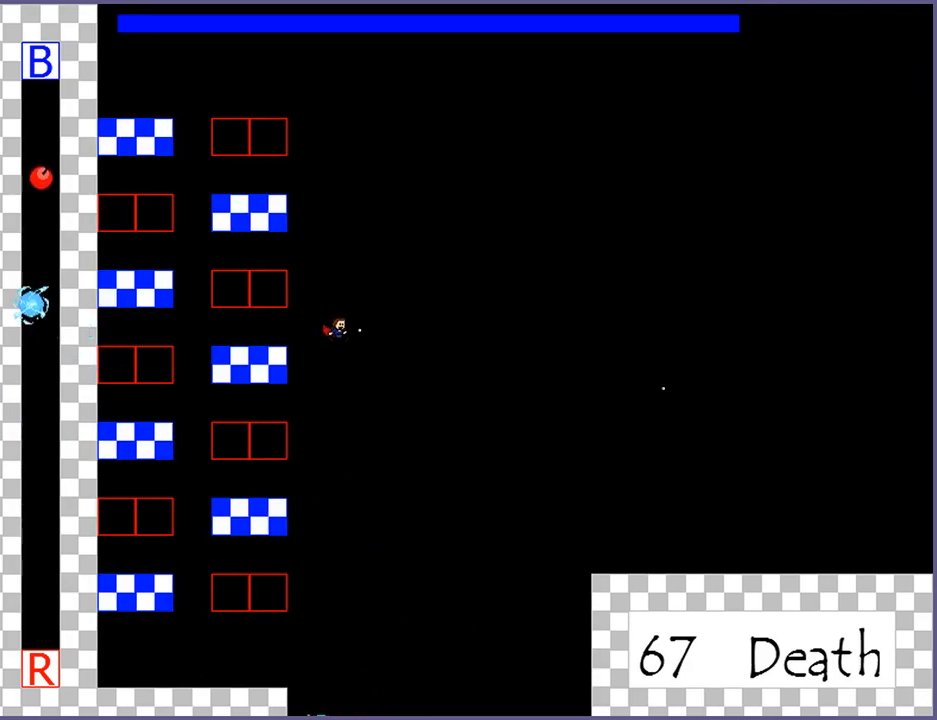
{"keys": ["left"], "events": [[20, "left", "down"], [40, "shift_l", "up"], [60, "z", "up"], [120, "shift_l", "down"], [120, "z", "down"], [220, "shift_l", "up"], [220, "z", "up"]]}
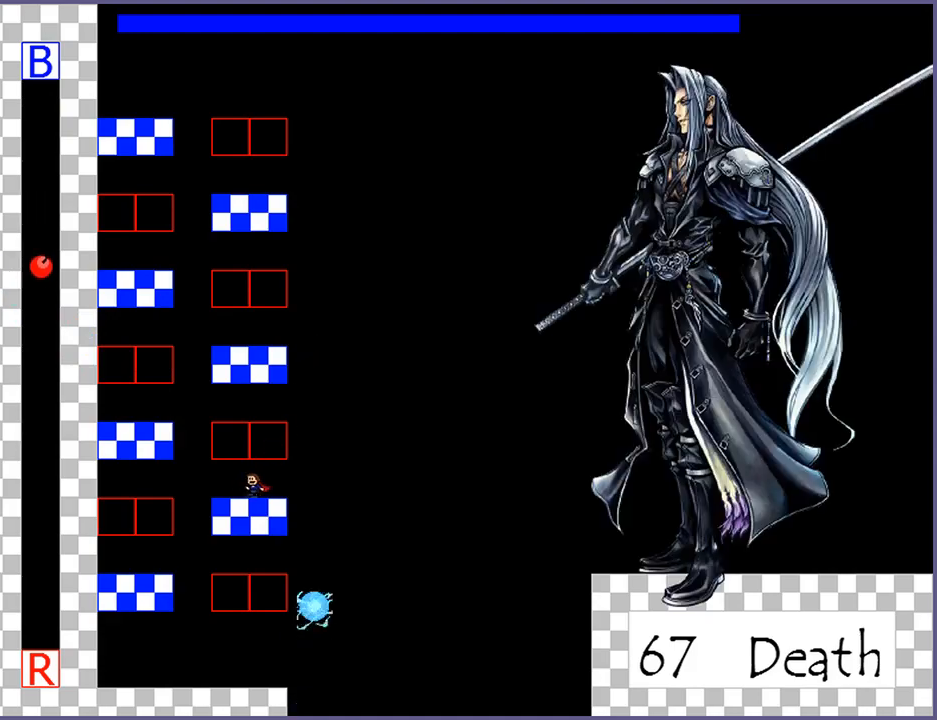
{"keys": ["left"], "events": [[100, "shift_l", "down"], [420, "shift_l", "up"]]}
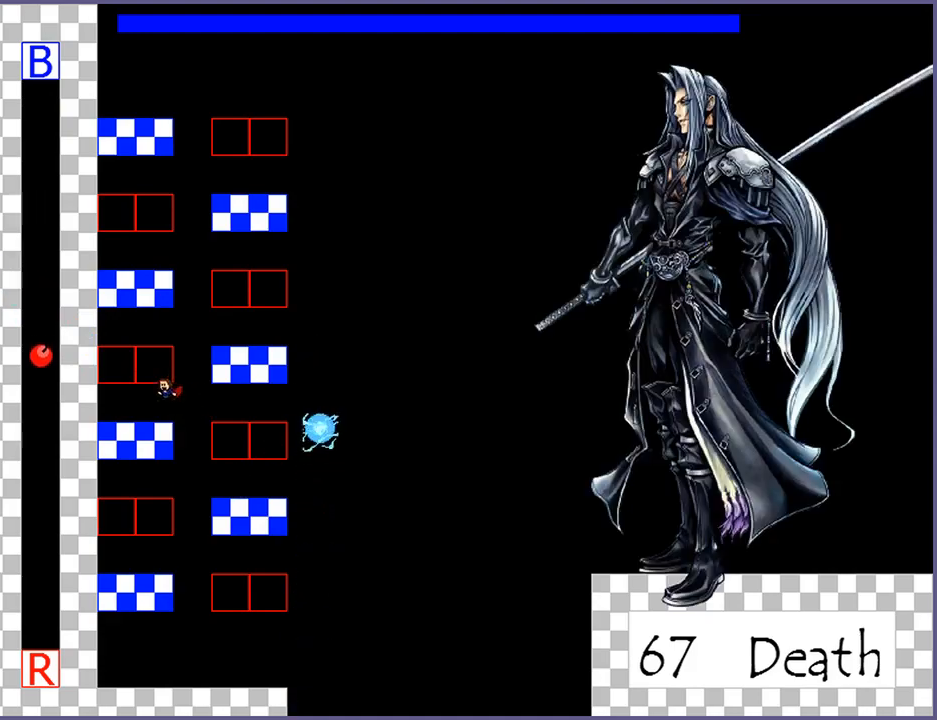
{"keys": ["shift_l", "z"], "events": [[40, "left", "up"], [80, "right", "down"], [160, "right", "up"], [500, "shift_l", "down"], [500, "z", "down"]]}
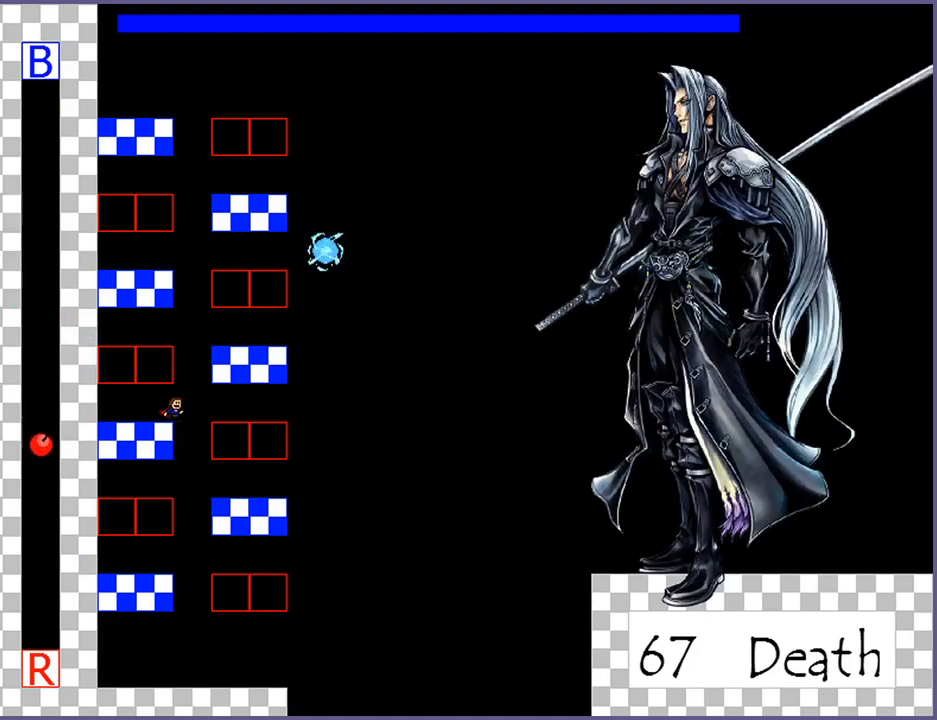
{"keys": [], "events": [[20, "right", "down"], [80, "right", "up"], [100, "z", "up"], [440, "shift_l", "up"]]}
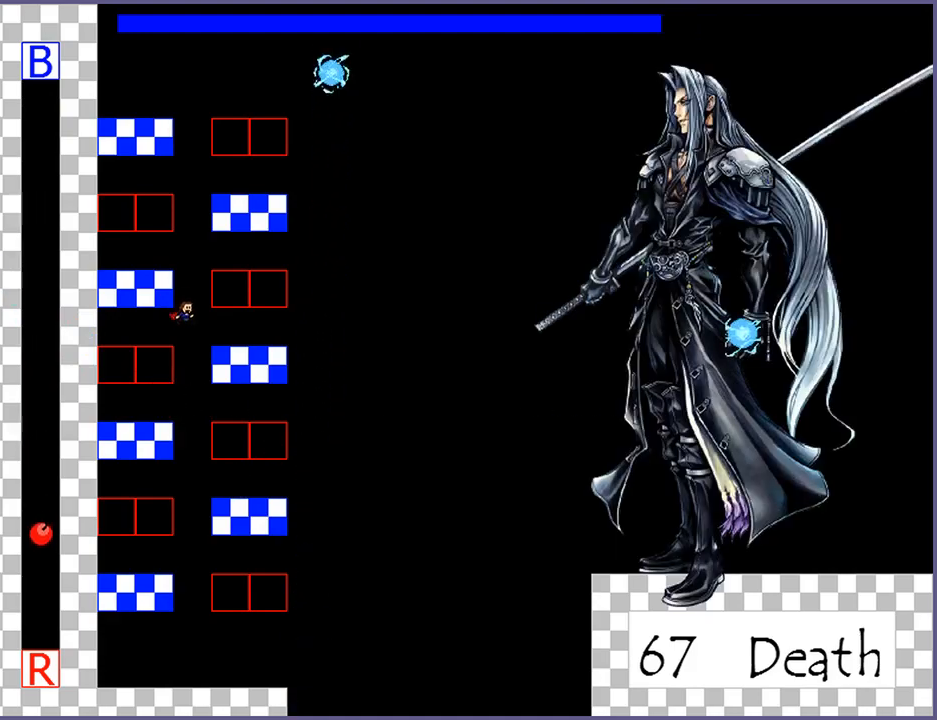
{"keys": ["shift_l", "z"], "events": [[60, "shift_l", "down"], [180, "z", "down"], [220, "right", "down"], [240, "z", "up"], [260, "shift_l", "up"], [320, "z", "down"], [340, "shift_l", "down"], [360, "right", "up"], [400, "shift_l", "up"], [400, "z", "up"], [460, "shift_l", "down"], [460, "z", "down"]]}
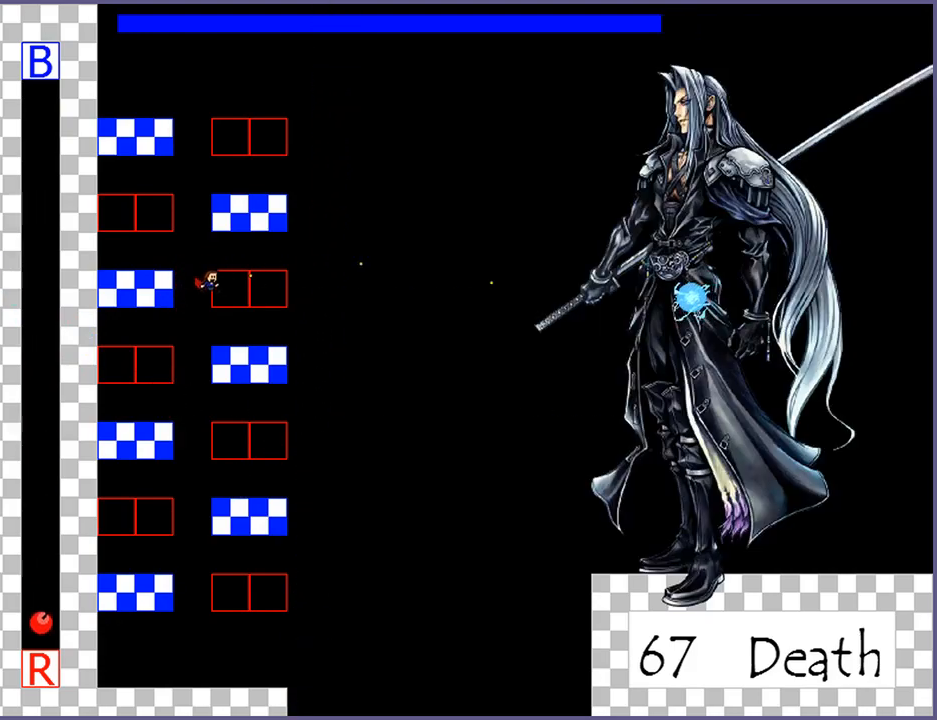
{"keys": [], "events": [[20, "shift_l", "up"], [20, "z", "up"]]}
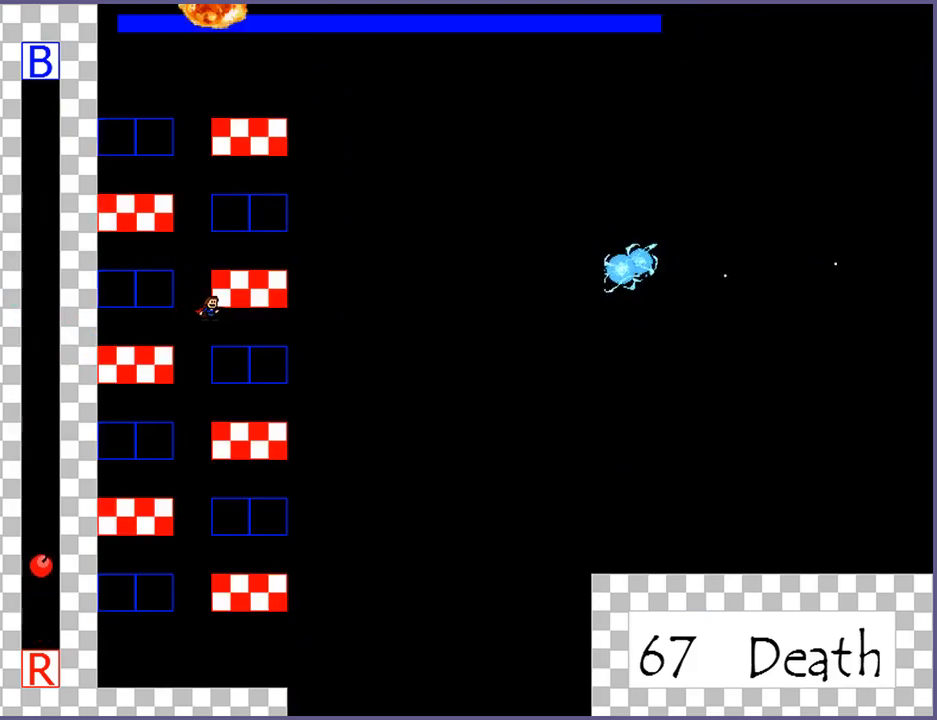
{"keys": ["left"], "events": [[180, "shift_l", "down"], [180, "z", "down"], [240, "shift_l", "up"], [240, "z", "up"], [320, "shift_l", "down"], [320, "z", "down"], [400, "shift_l", "up"], [400, "z", "up"], [460, "left", "down"]]}
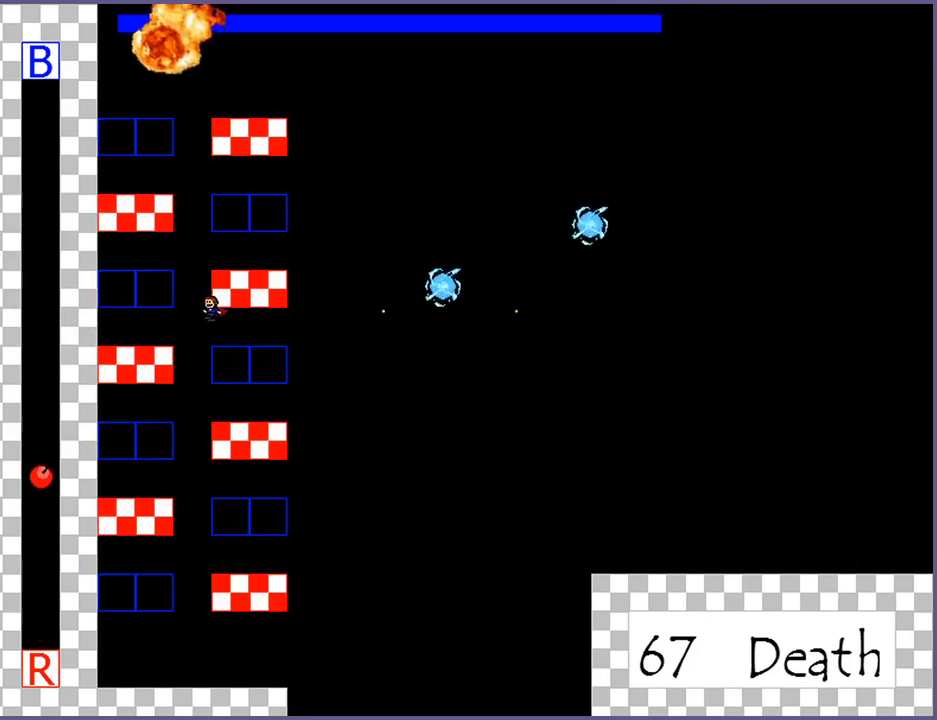
{"keys": [], "events": [[500, "left", "up"]]}